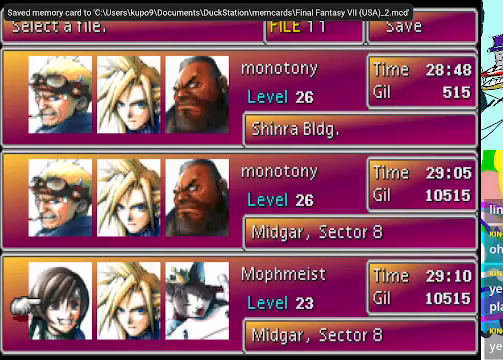
Gameplay with a controller (Xbox layout); each line is a JSON object with the inputs held at the frame after it. "events" lists button and stick changes between this image and that frame as [ms after this image, input, new state], when the widget could be followed in between. Not read: L3 R3 right_stick.
{"buttons": [], "left_stick": "center", "events": [[34, "A", "down"], [134, "A", "up"], [167, "A", "down"], [200, "A", "up"]]}
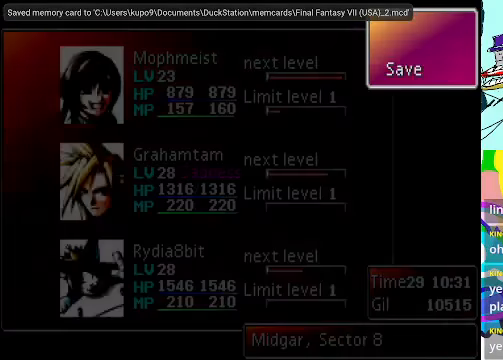
{"buttons": [], "left_stick": "center", "events": []}
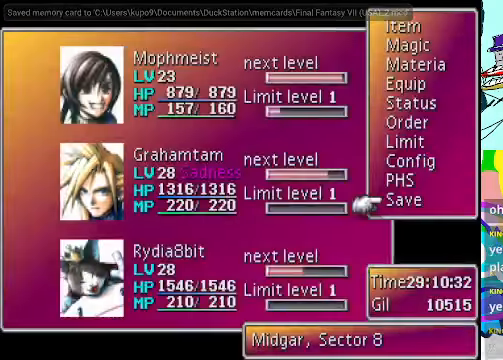
{"buttons": [], "left_stick": "center", "events": []}
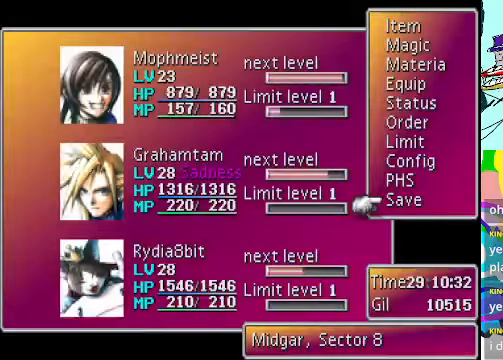
{"buttons": [], "left_stick": "center", "events": [[134, "A", "down"], [334, "A", "up"]]}